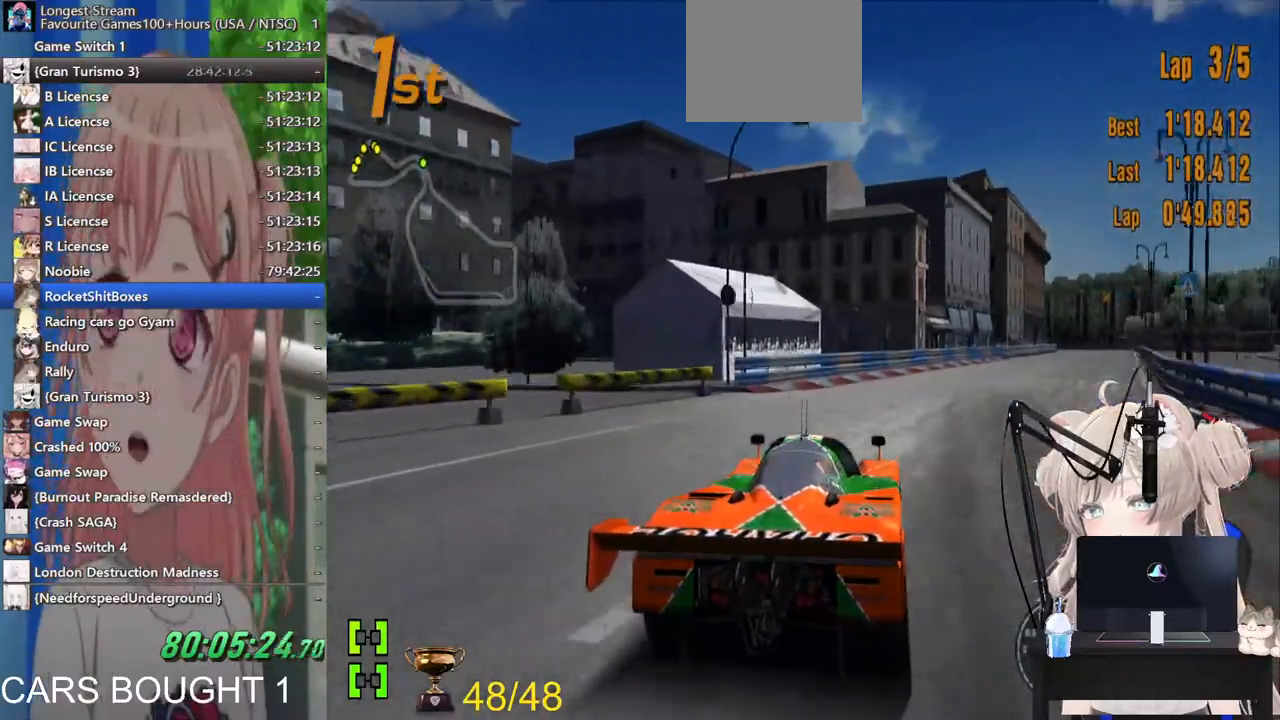
Gameplay with a controller (PlayStation layout); each line is a JSON object with the inputs held at the frame after it. "events" lists button and stick changes between this image and that frame as [ms after this image, input, new state], when the widget could be followed in between. Not read: R2.
{"buttons": [], "left_stick": "center", "right_stick": "center", "events": [[67, "left_stick", "right"], [500, "left_stick", "center"]]}
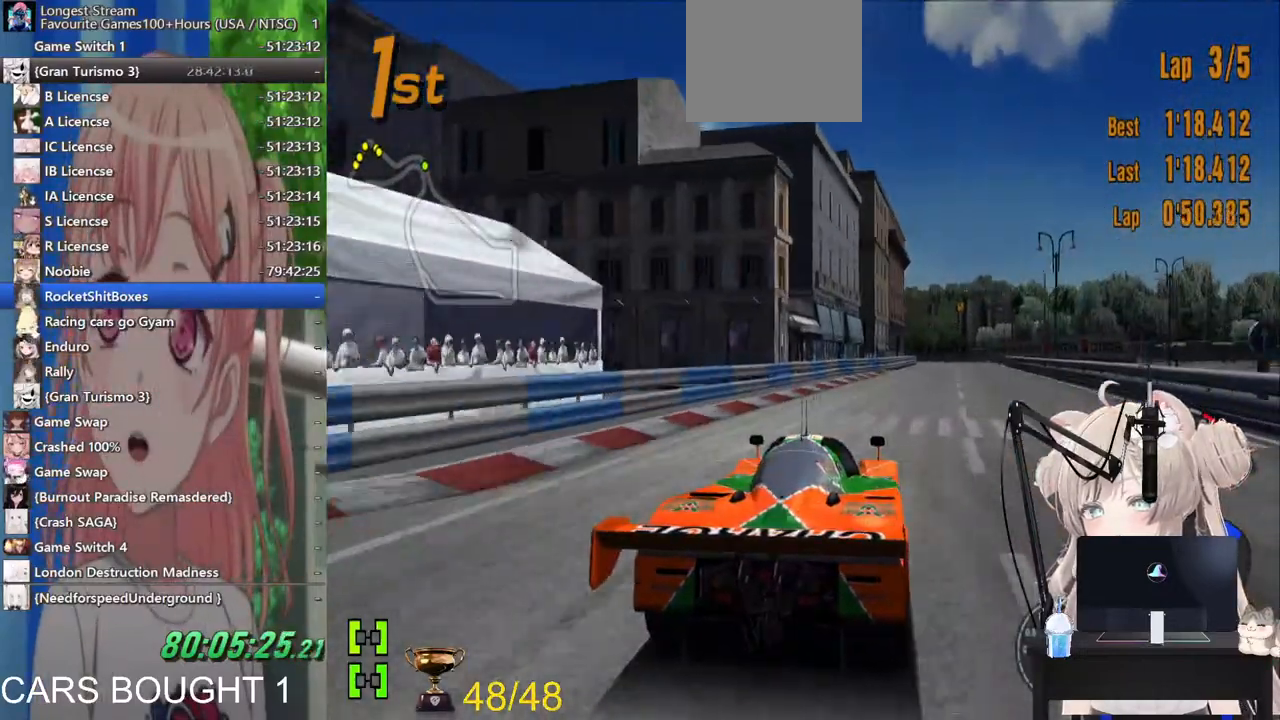
{"buttons": [], "left_stick": "center", "right_stick": "center", "events": [[100, "CROSS", "down"], [233, "CROSS", "up"]]}
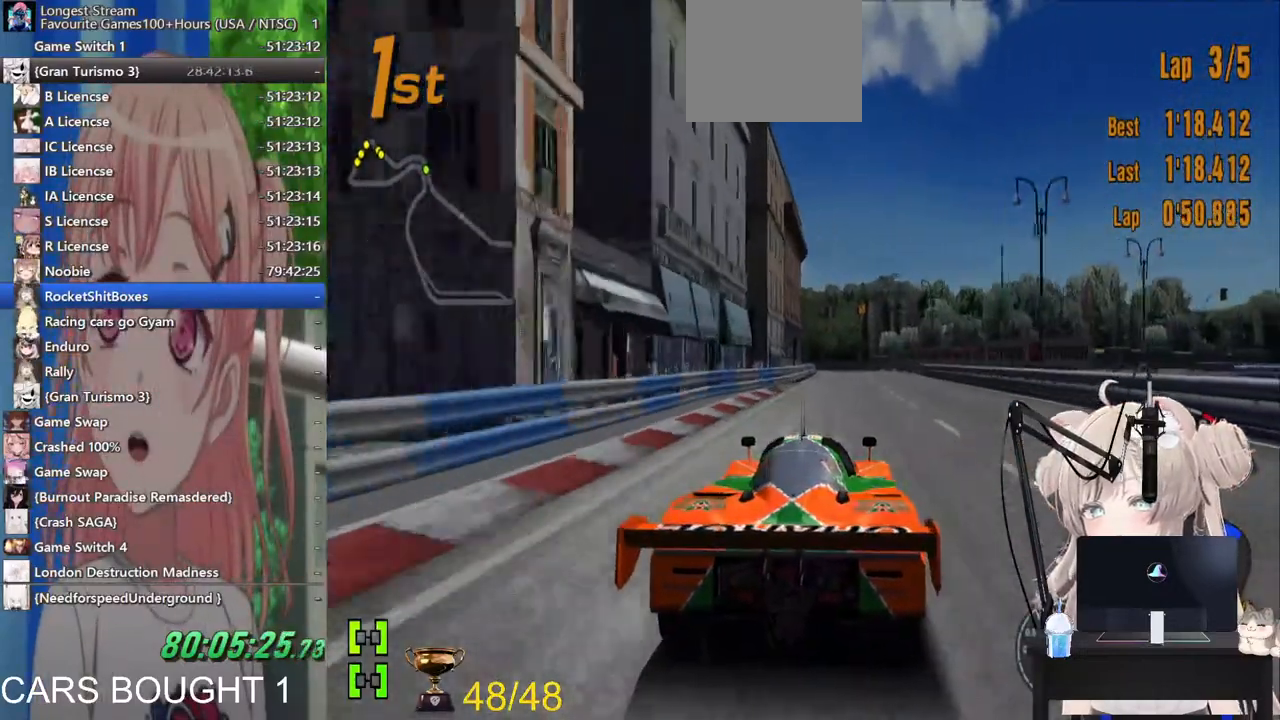
{"buttons": [], "left_stick": "center", "right_stick": "center", "events": []}
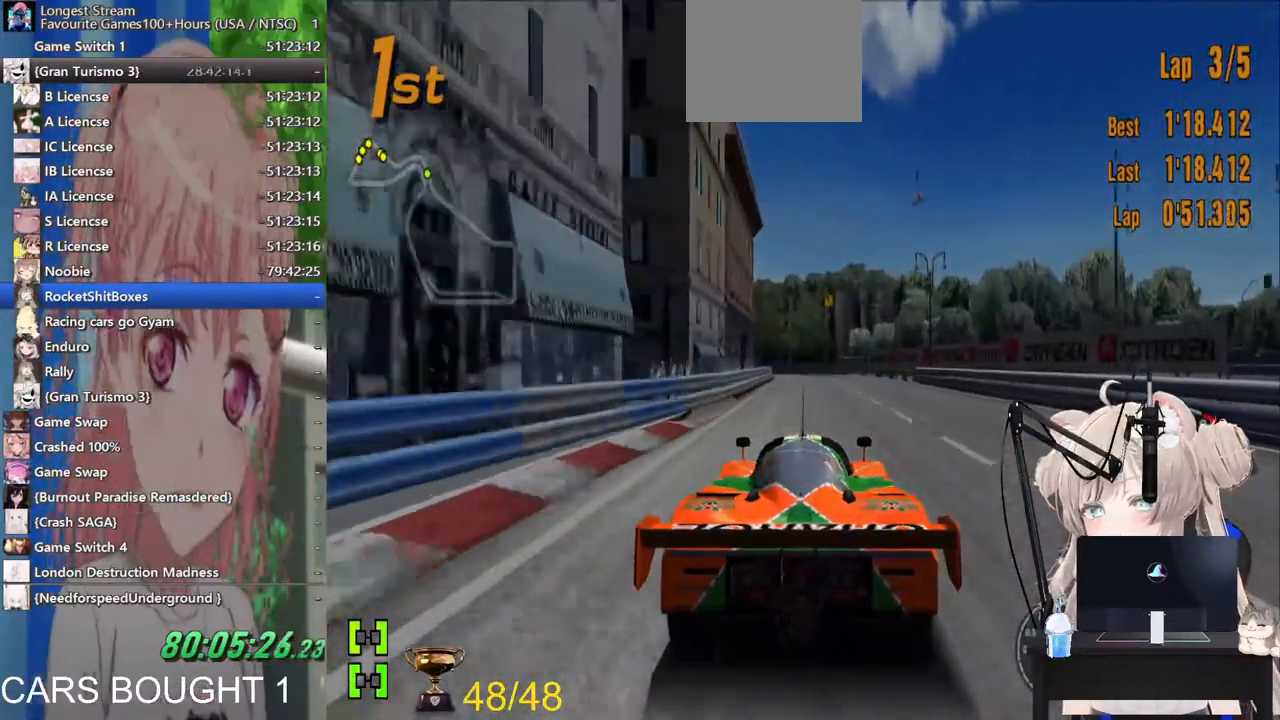
{"buttons": [], "left_stick": "center", "right_stick": "center", "events": []}
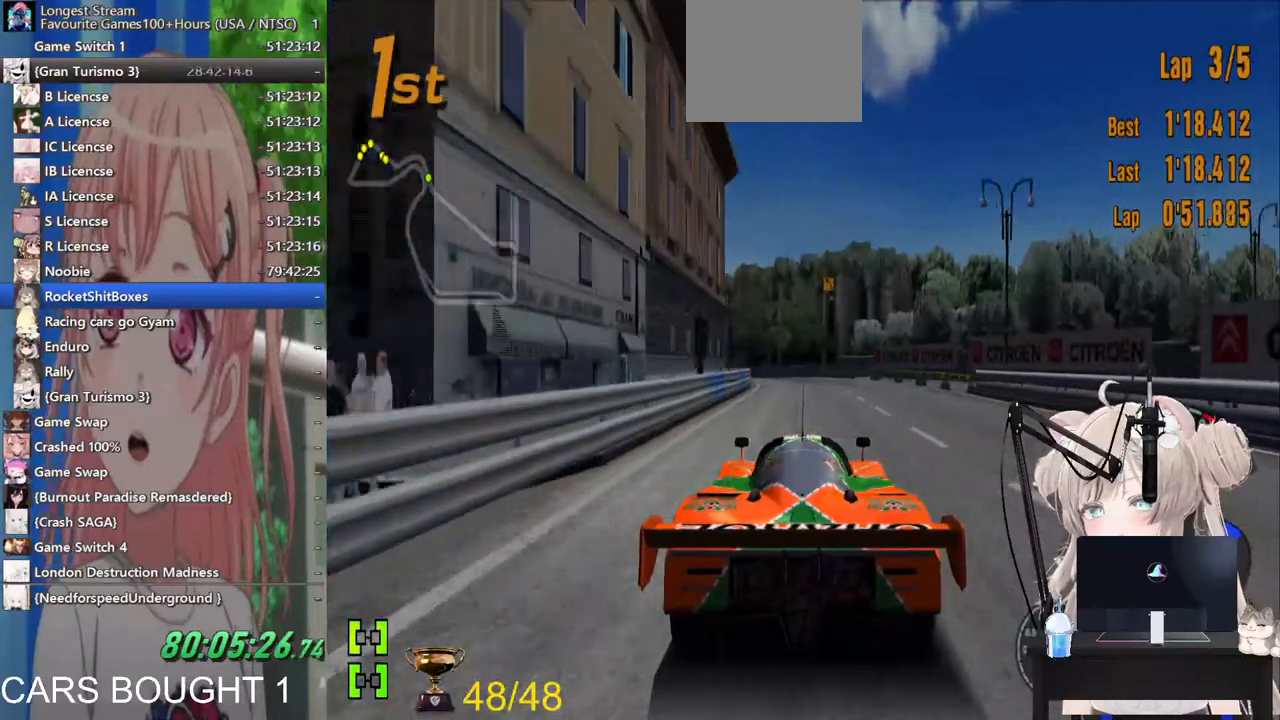
{"buttons": [], "left_stick": "center", "right_stick": "center", "events": []}
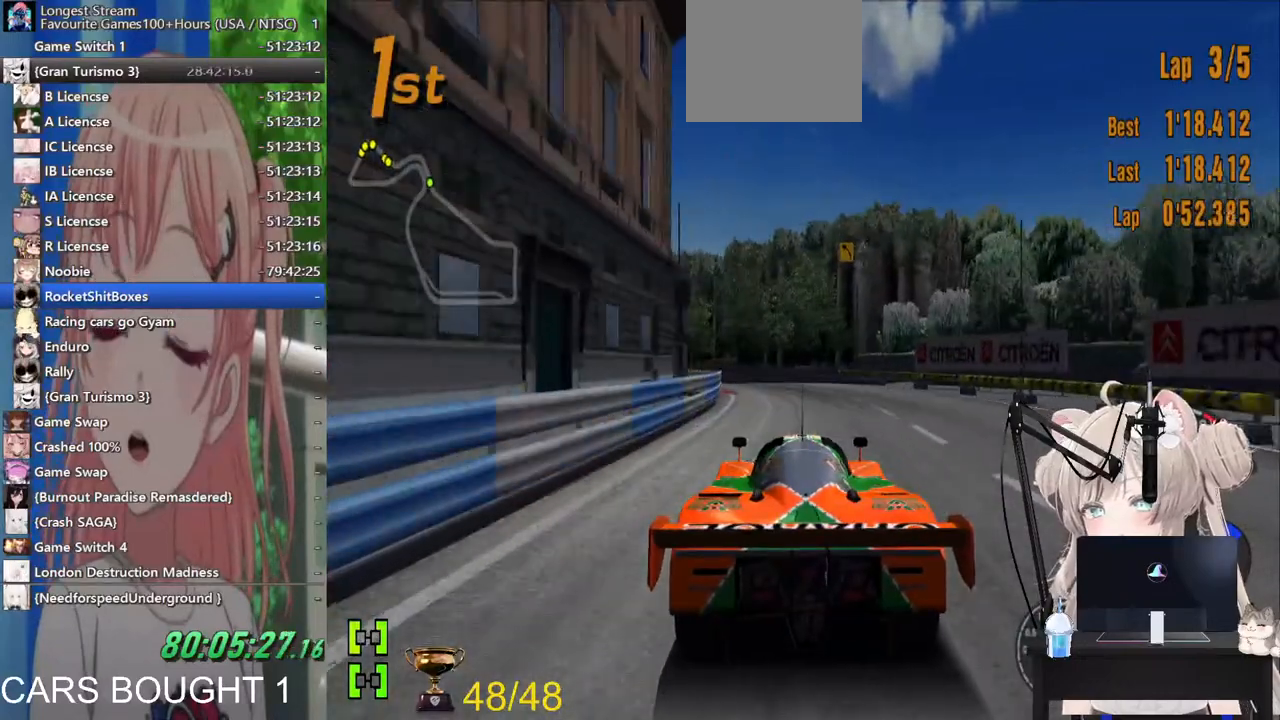
{"buttons": [], "left_stick": "left", "right_stick": "center", "events": [[483, "left_stick", "left"]]}
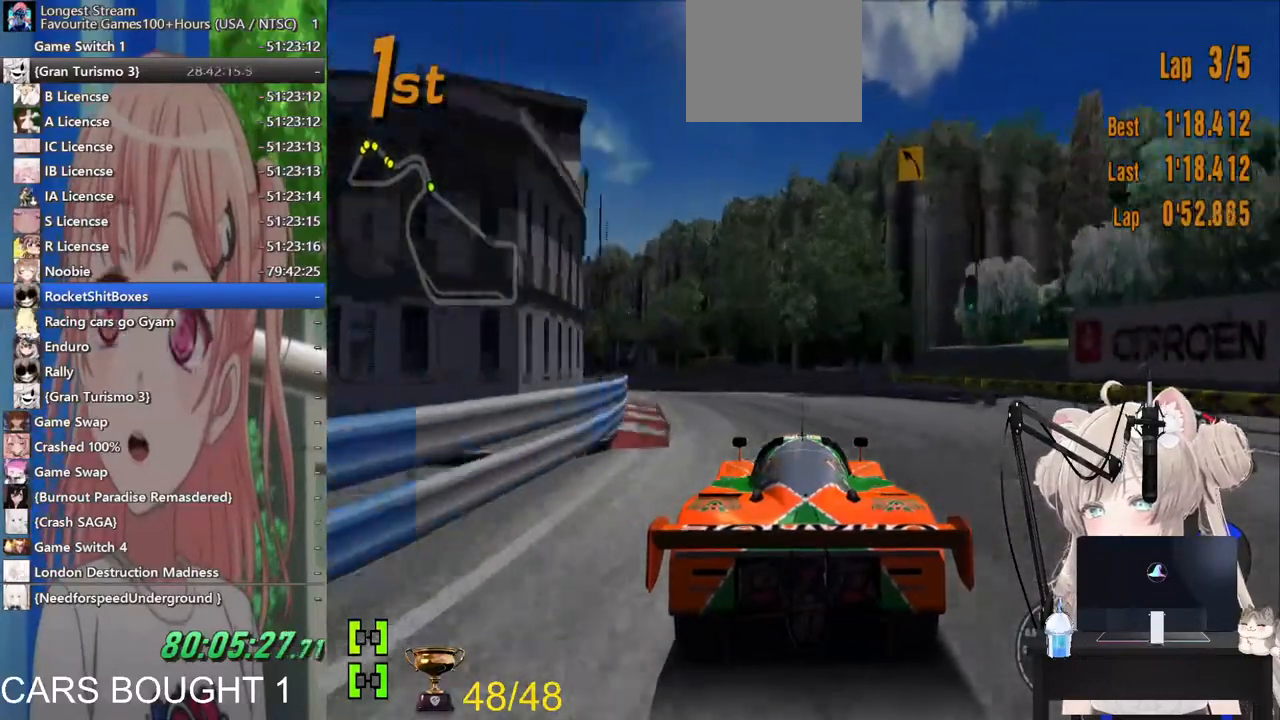
{"buttons": [], "left_stick": "left", "right_stick": "center", "events": [[183, "L2", "down"], [433, "L2", "up"]]}
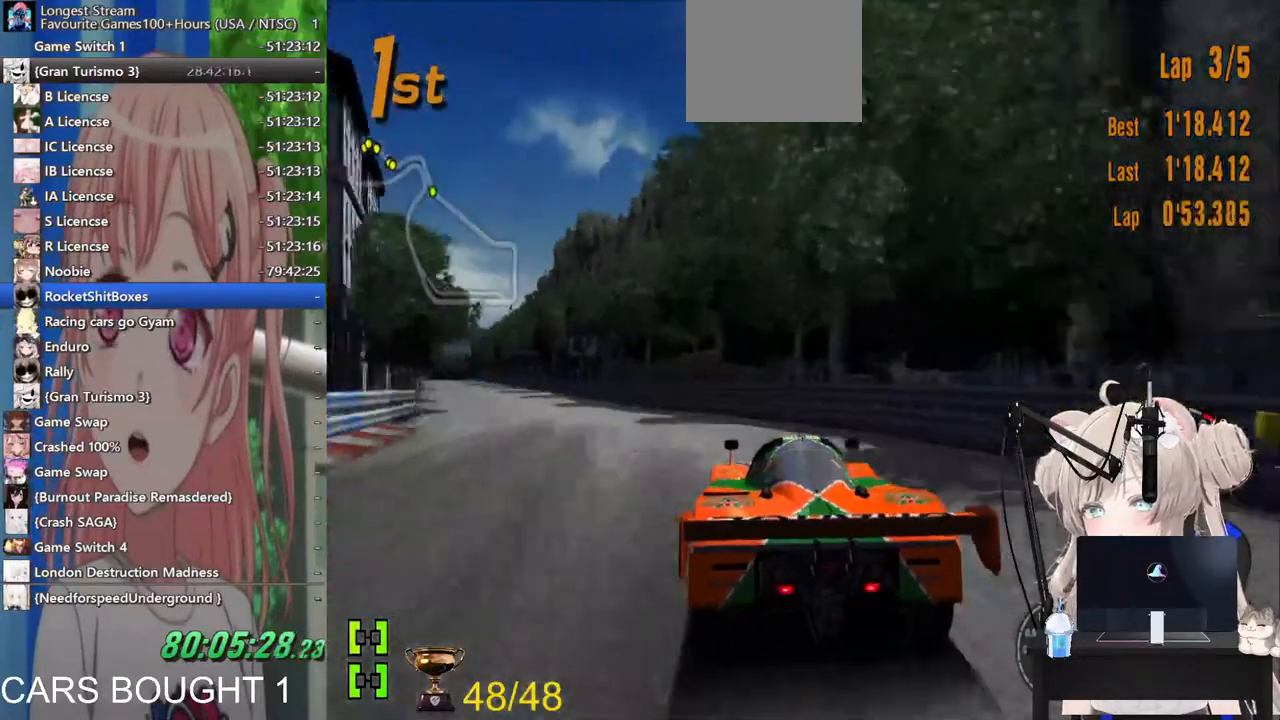
{"buttons": [], "left_stick": "right", "right_stick": "center", "events": [[267, "left_stick", "center"], [367, "left_stick", "right"]]}
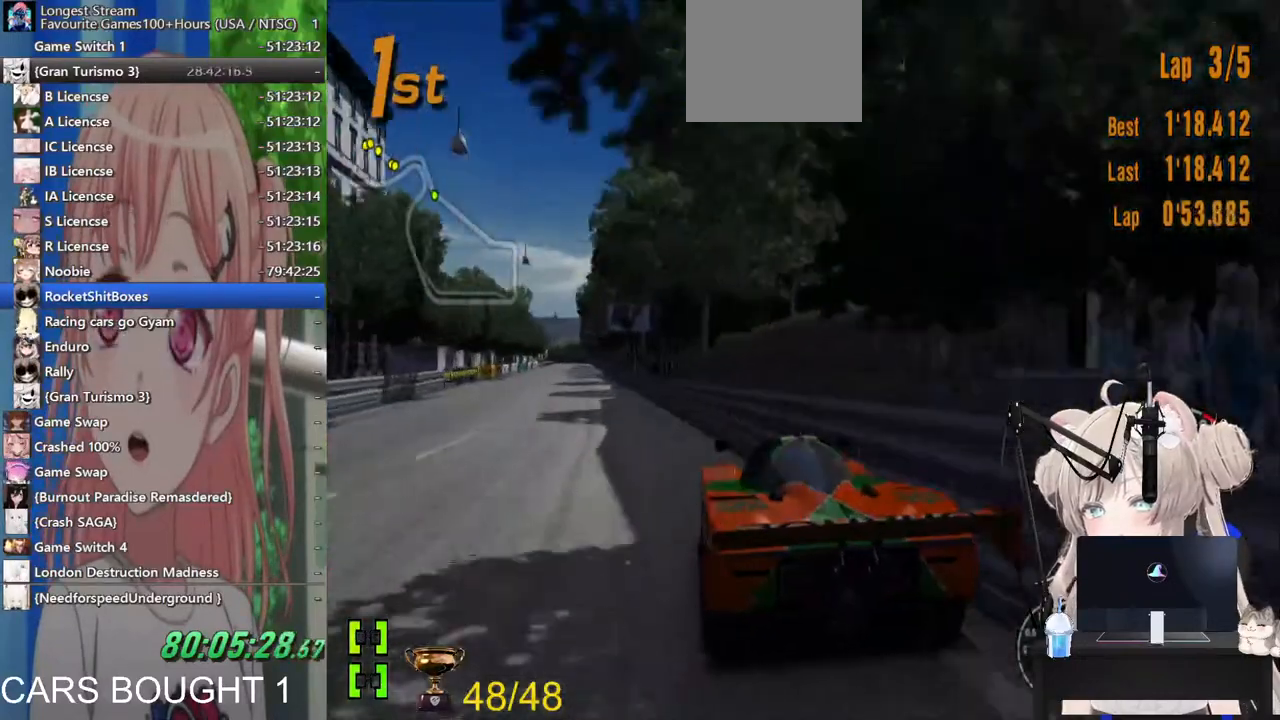
{"buttons": [], "left_stick": "center", "right_stick": "center", "events": [[217, "left_stick", "center"]]}
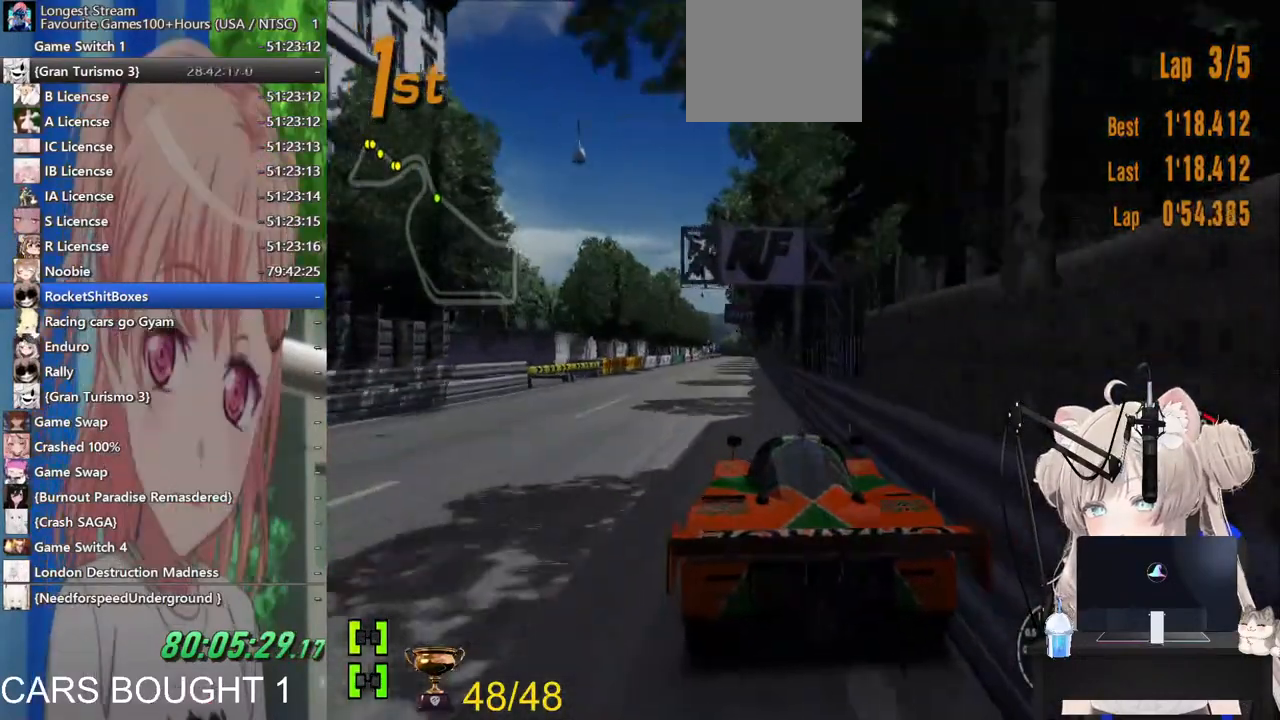
{"buttons": [], "left_stick": "center", "right_stick": "center", "events": []}
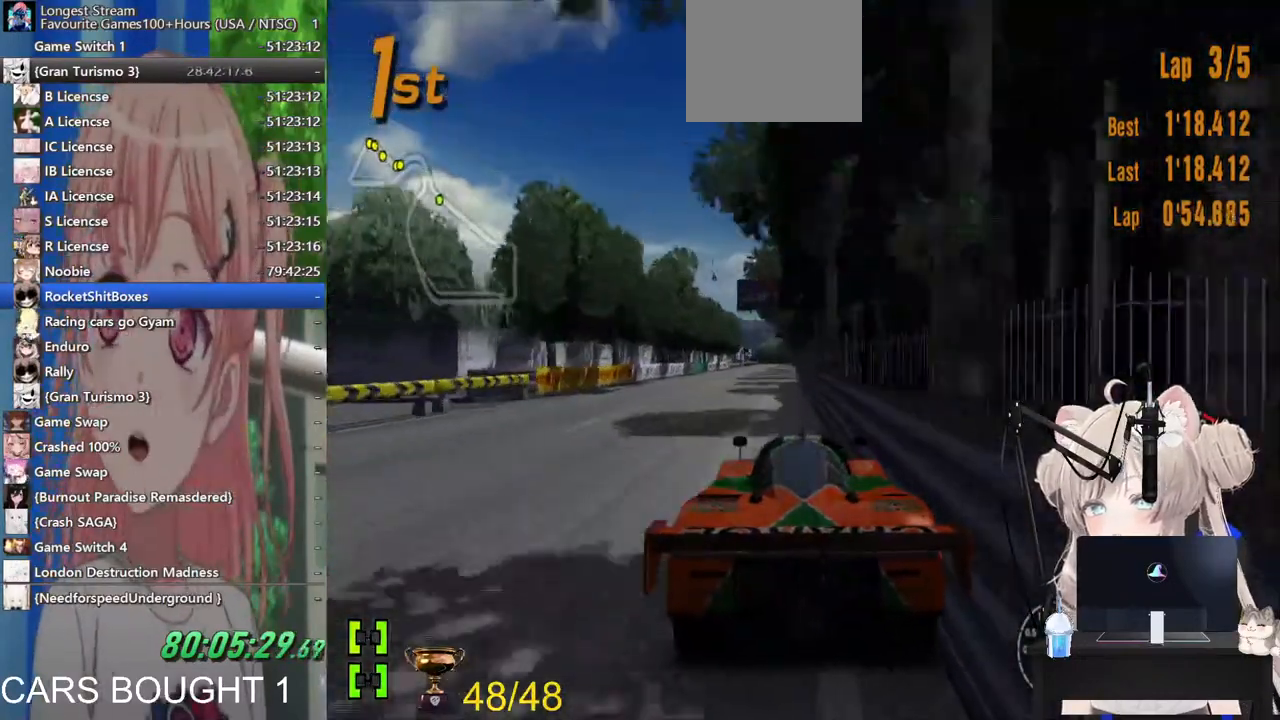
{"buttons": [], "left_stick": "center", "right_stick": "center", "events": []}
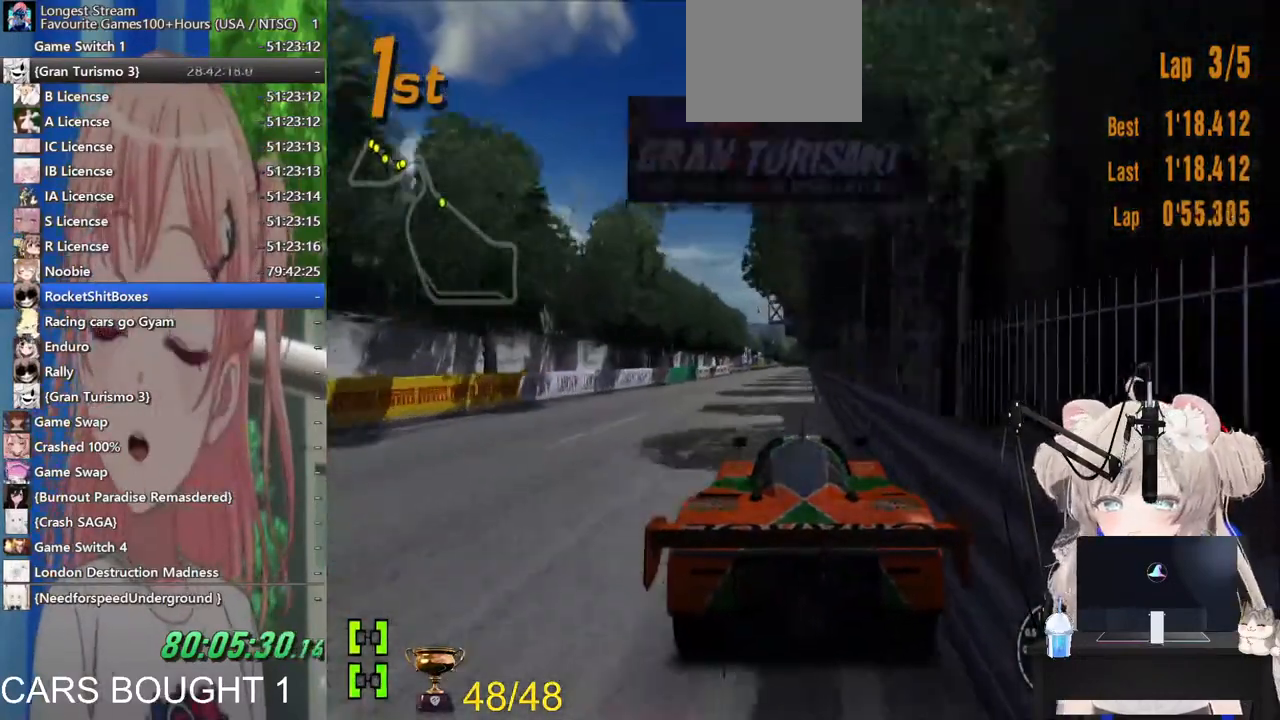
{"buttons": [], "left_stick": "center", "right_stick": "center", "events": [[267, "R1", "down"], [367, "R1", "up"]]}
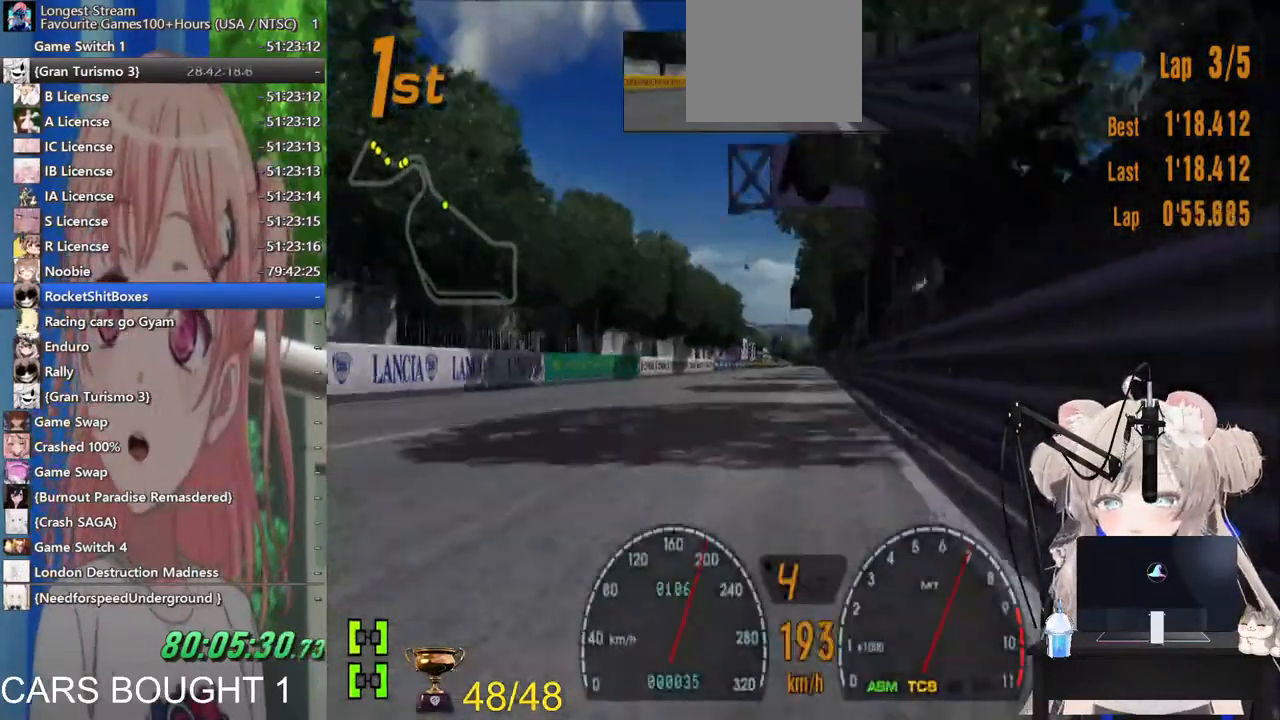
{"buttons": [], "left_stick": "center", "right_stick": "center", "events": [[217, "R1", "down"], [333, "R1", "up"]]}
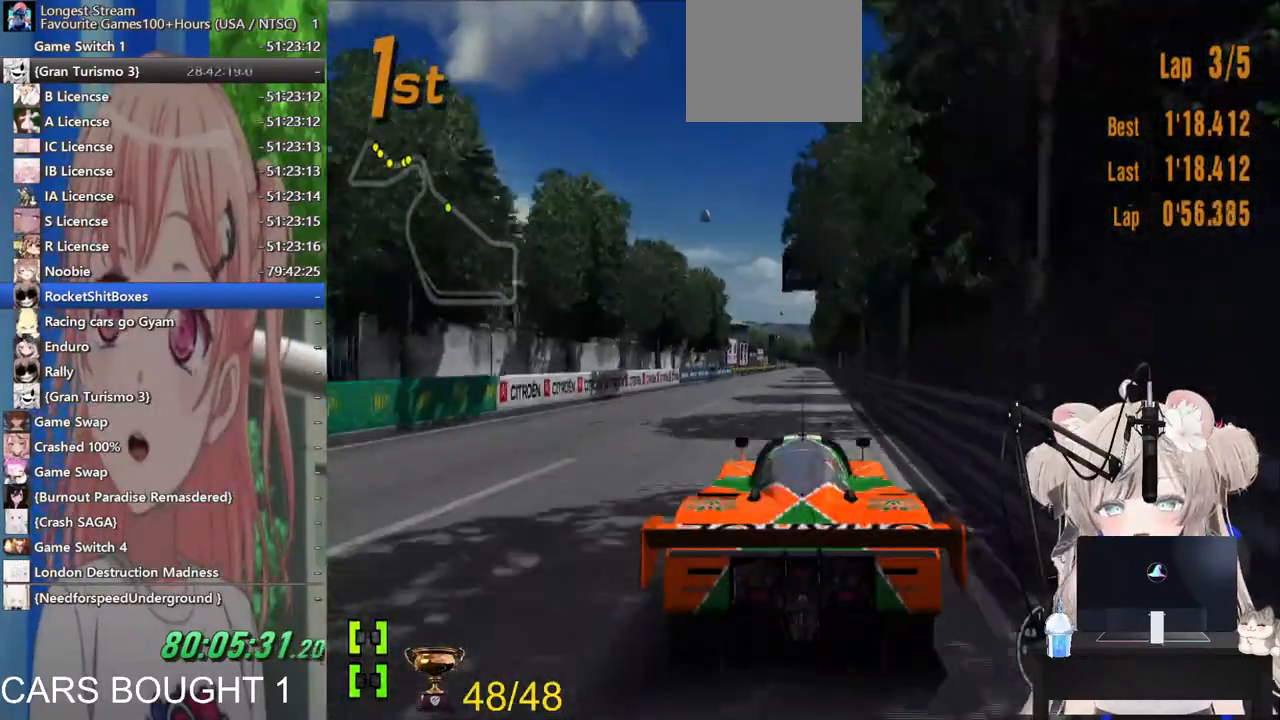
{"buttons": [], "left_stick": "center", "right_stick": "center", "events": []}
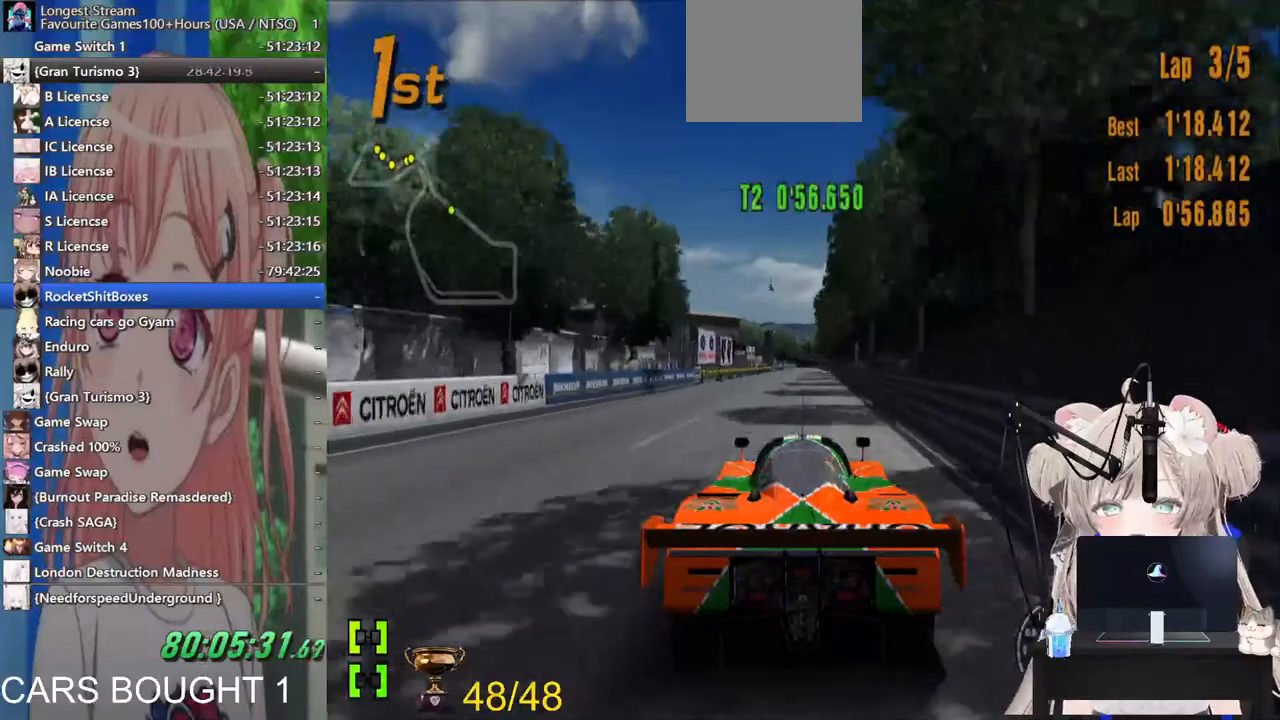
{"buttons": [], "left_stick": "center", "right_stick": "center", "events": [[167, "R1", "down"], [317, "R1", "up"]]}
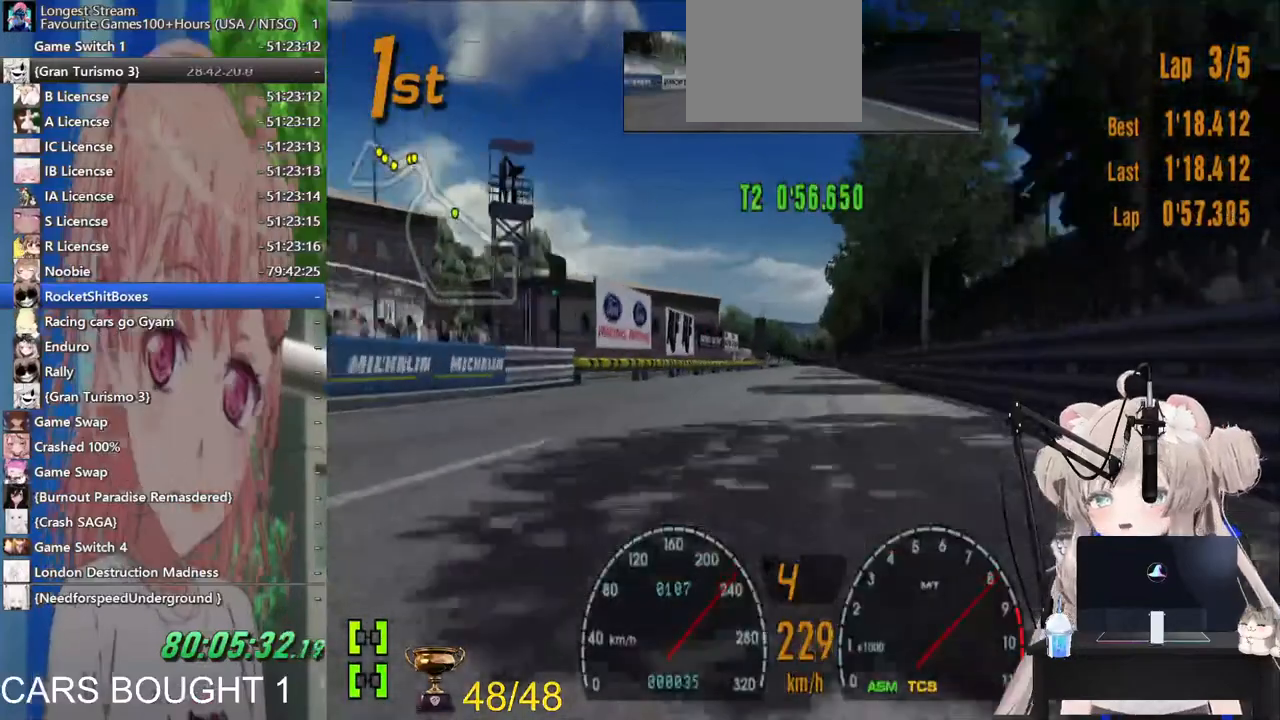
{"buttons": [], "left_stick": "center", "right_stick": "center", "events": []}
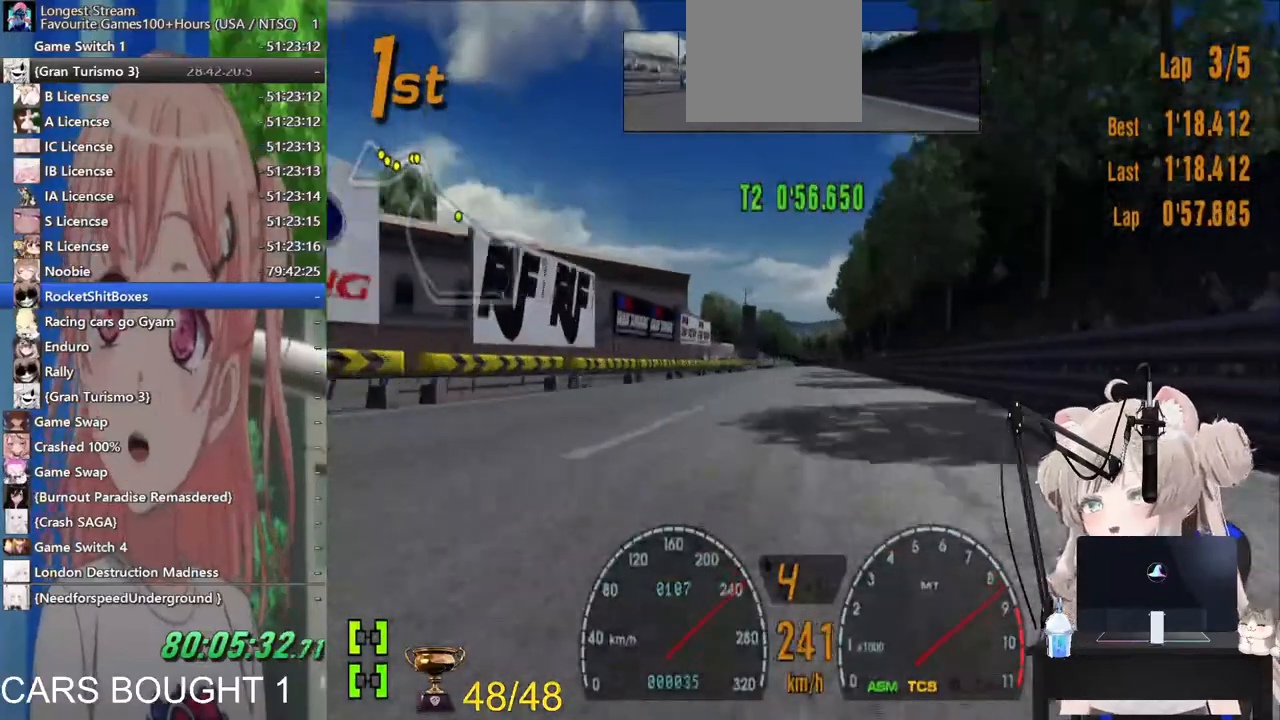
{"buttons": [], "left_stick": "center", "right_stick": "center", "events": []}
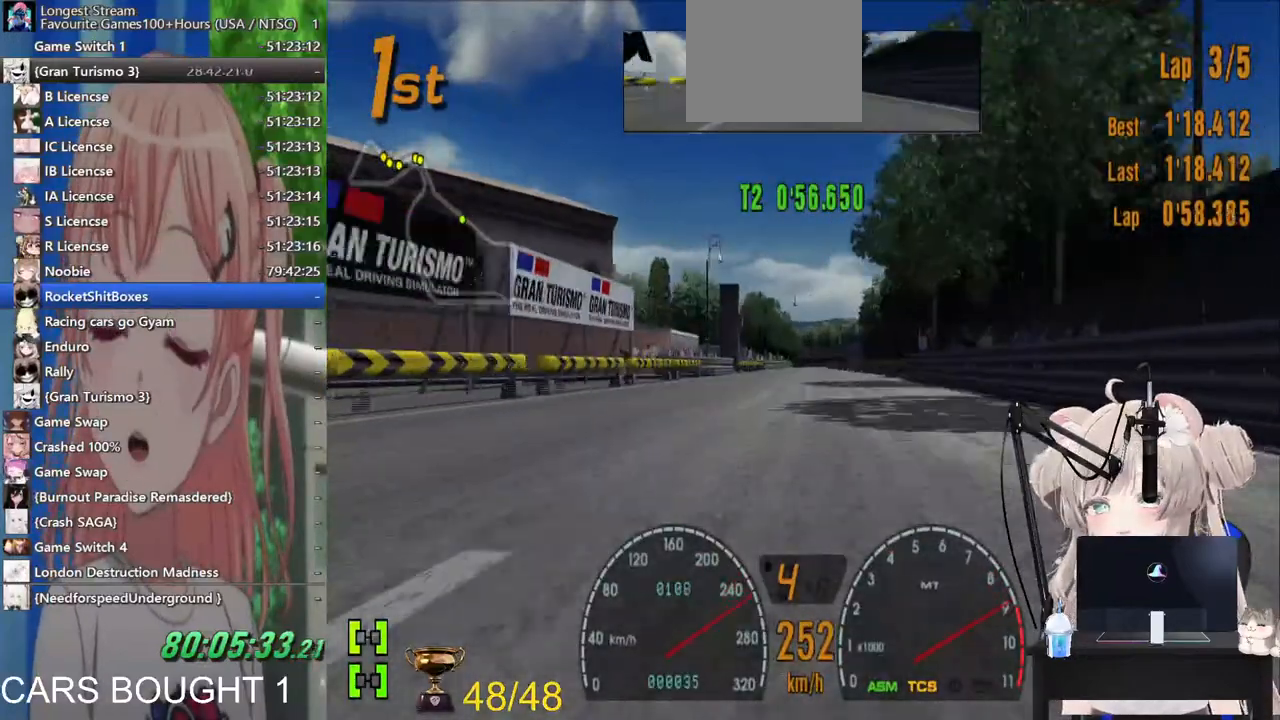
{"buttons": [], "left_stick": "center", "right_stick": "center", "events": [[300, "CROSS", "down"], [483, "CROSS", "up"]]}
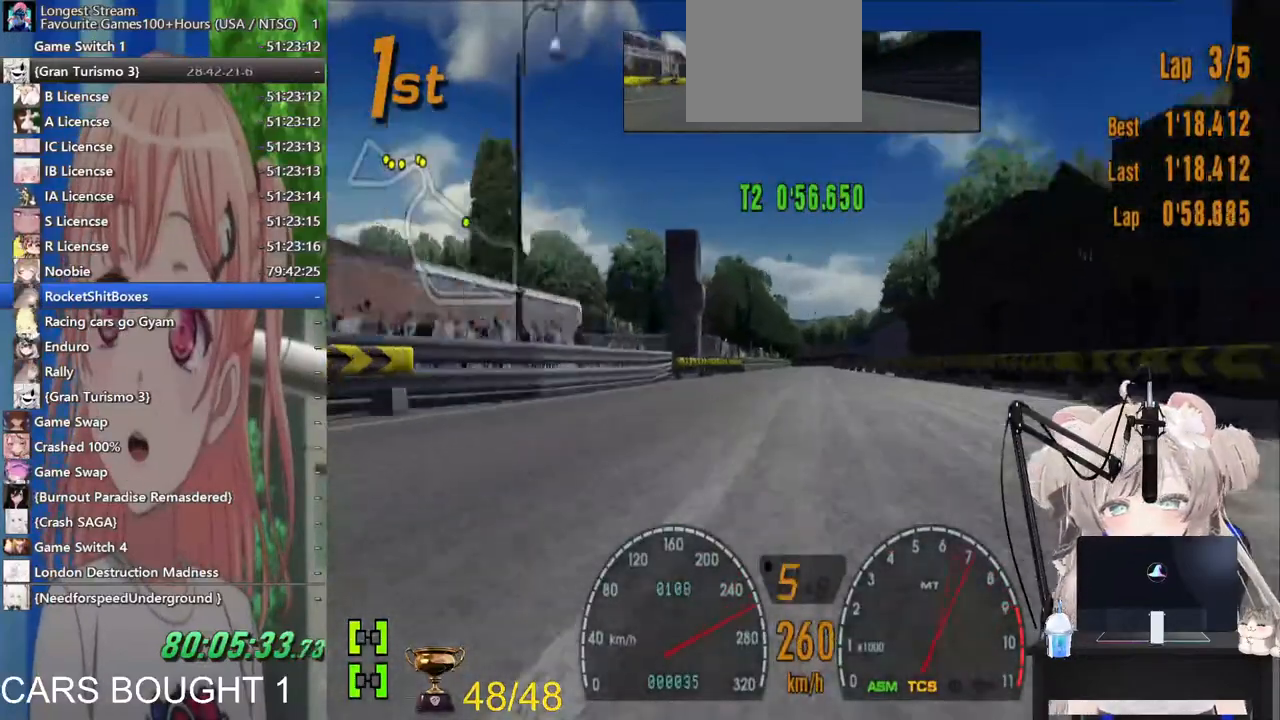
{"buttons": [], "left_stick": "center", "right_stick": "center", "events": []}
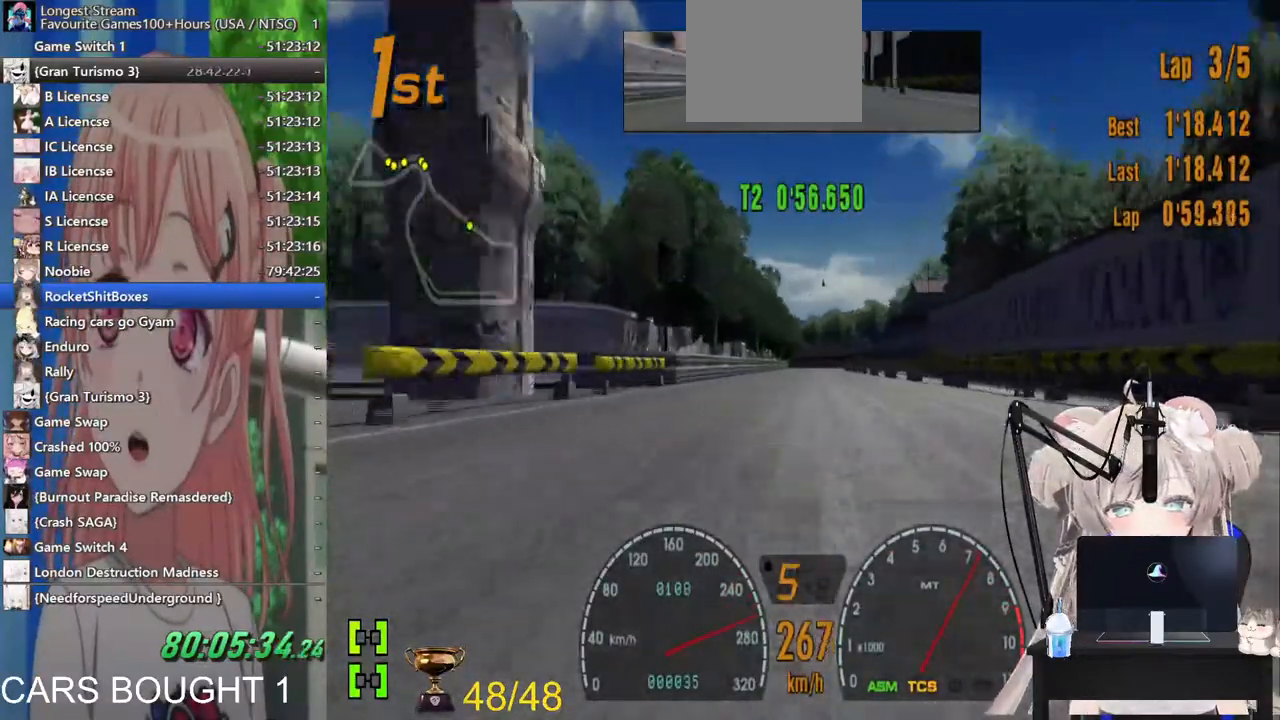
{"buttons": [], "left_stick": "center", "right_stick": "center", "events": []}
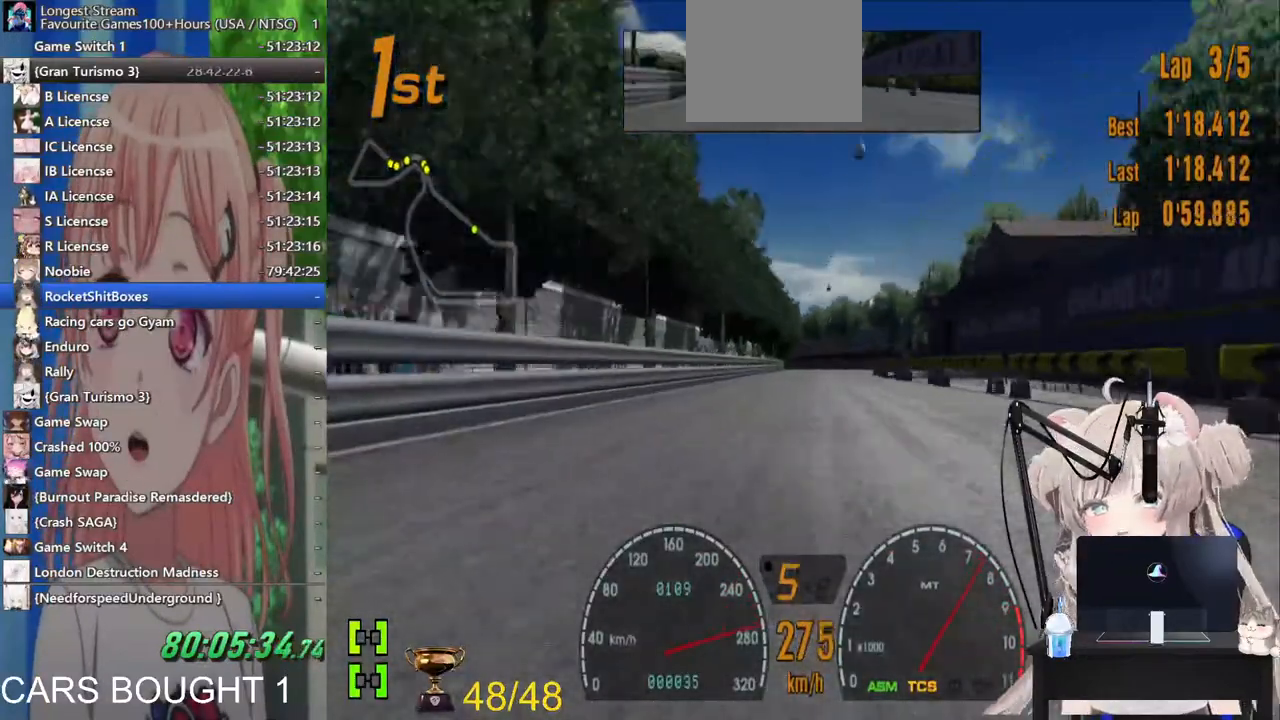
{"buttons": [], "left_stick": "center", "right_stick": "center", "events": []}
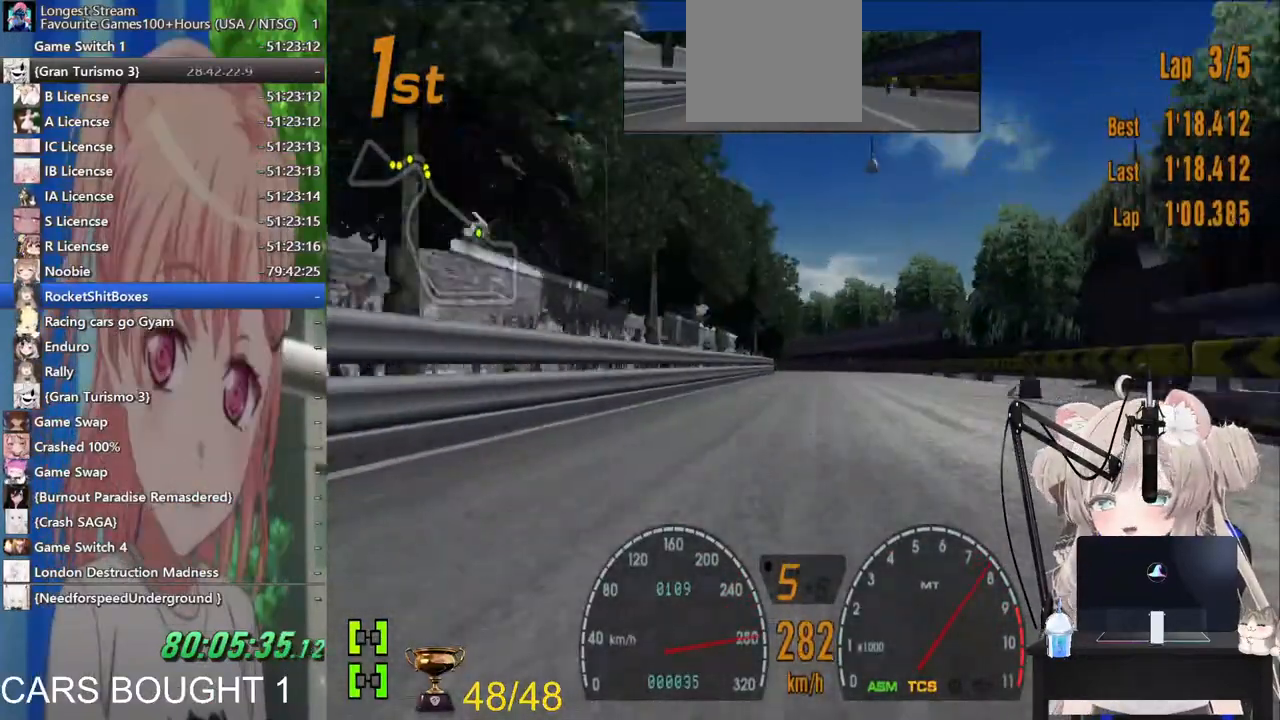
{"buttons": [], "left_stick": "center", "right_stick": "center", "events": []}
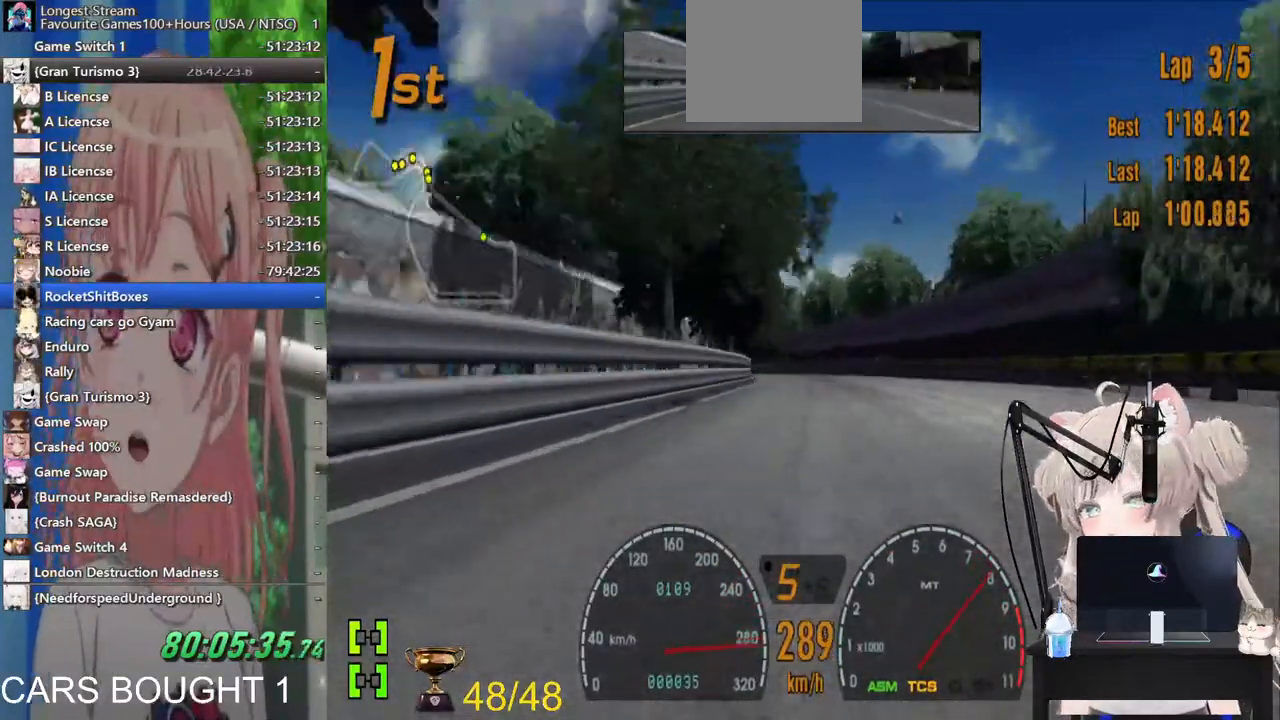
{"buttons": [], "left_stick": "left", "right_stick": "center", "events": [[100, "left_stick", "left"]]}
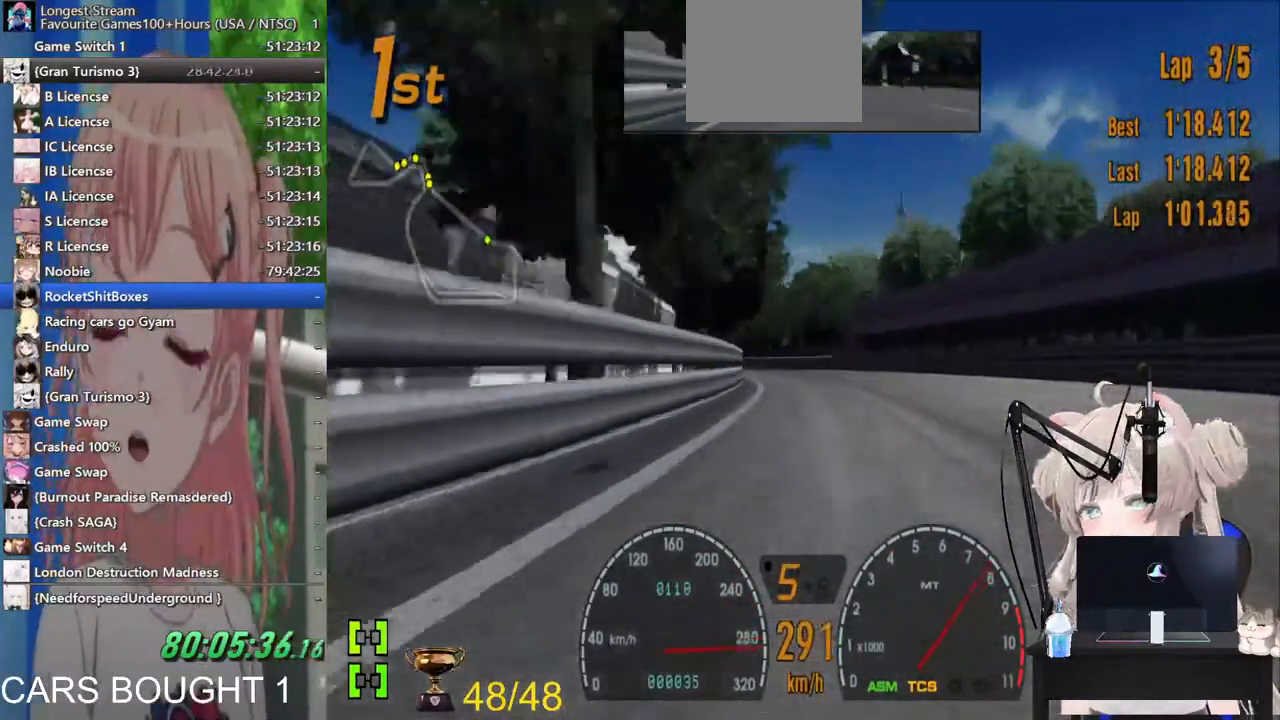
{"buttons": [], "left_stick": "center", "right_stick": "center", "events": [[417, "left_stick", "center"]]}